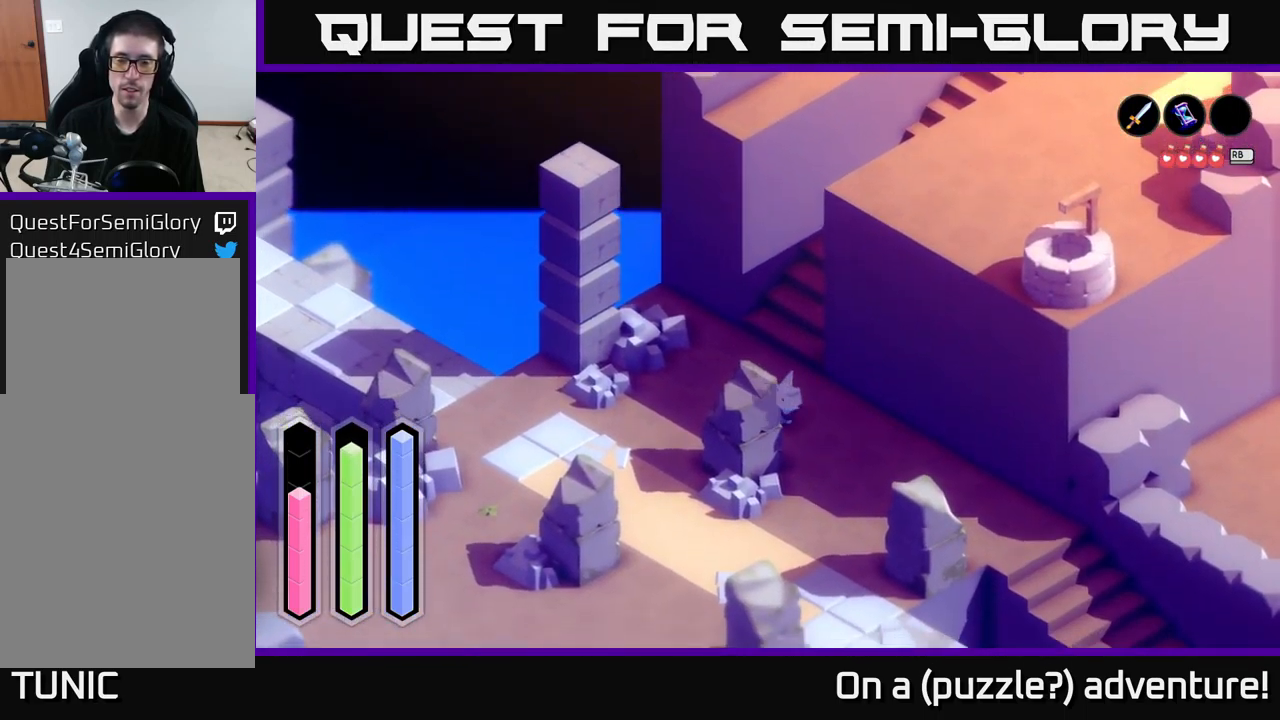
Gameplay with a controller (Xbox layout); each line is a JSON object with the inputs held at the frame after it. "events" lists button and stick changes between this image and that frame as [ms after this image, input, new state], when the widget could be followed in between.
{"buttons": ["A"], "left_stick": "down-right", "right_stick": "center", "events": []}
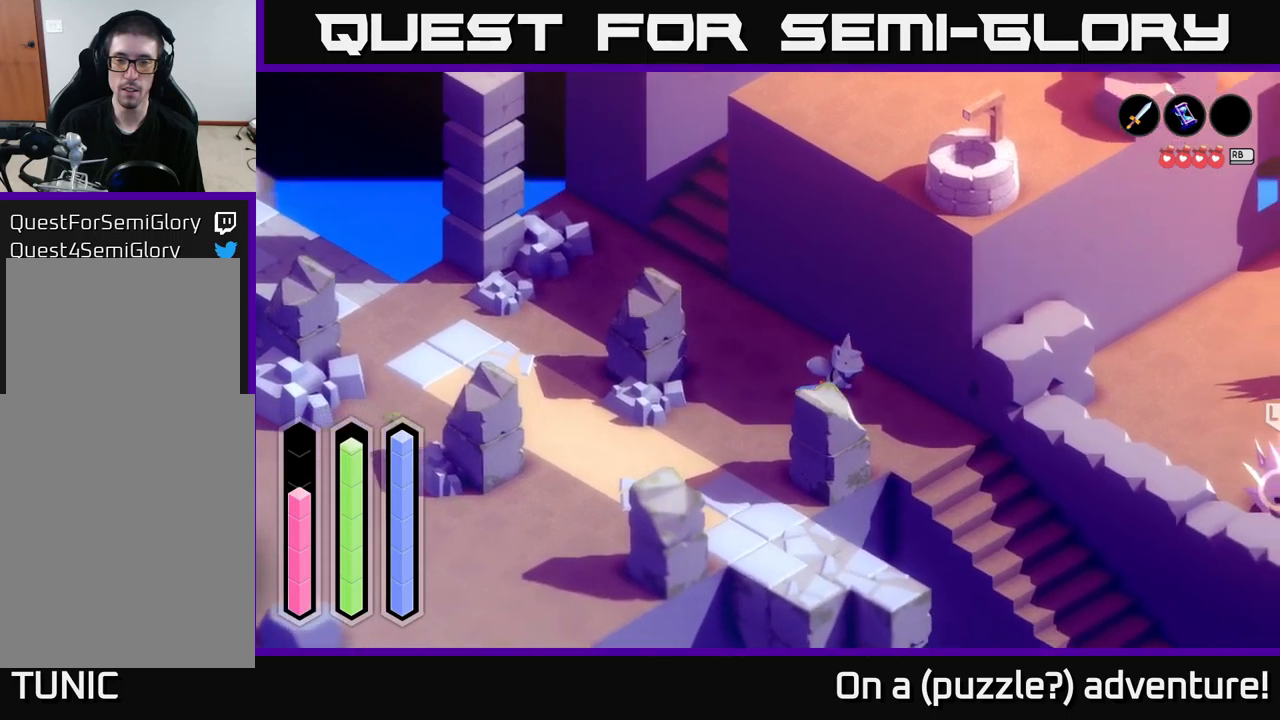
{"buttons": ["A"], "left_stick": "down-right", "right_stick": "center", "events": []}
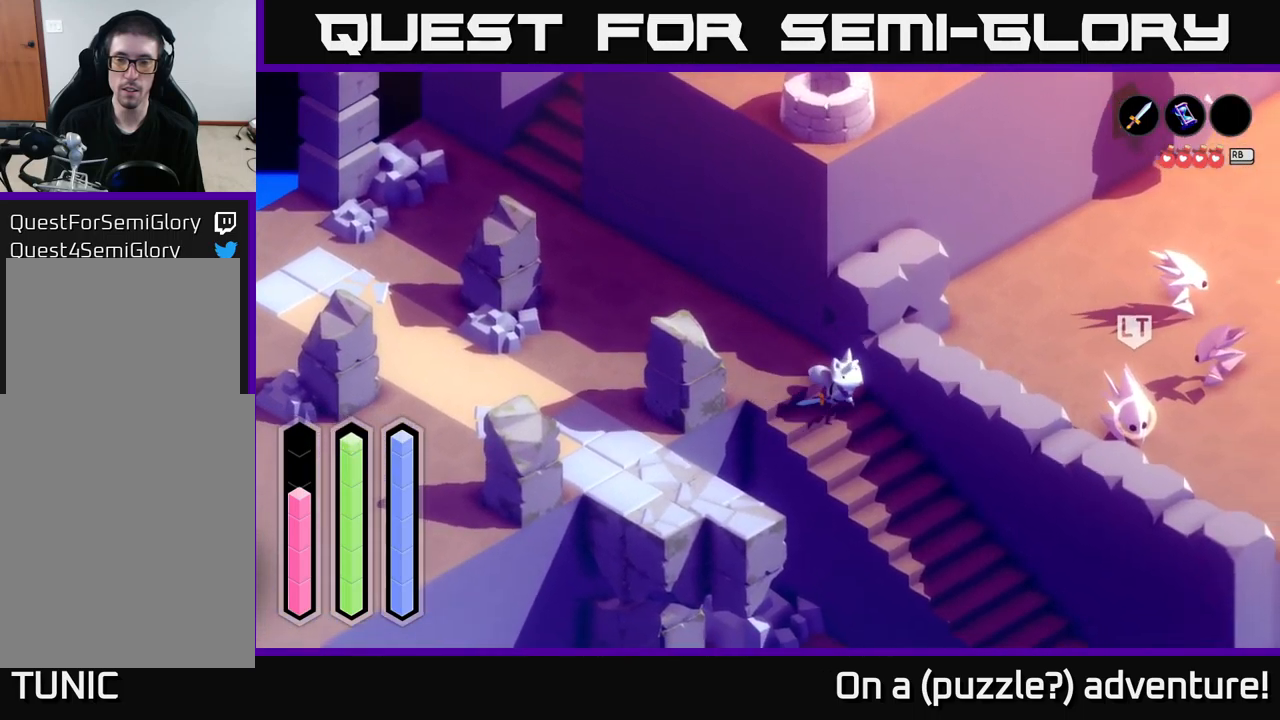
{"buttons": ["A"], "left_stick": "down-right", "right_stick": "center", "events": []}
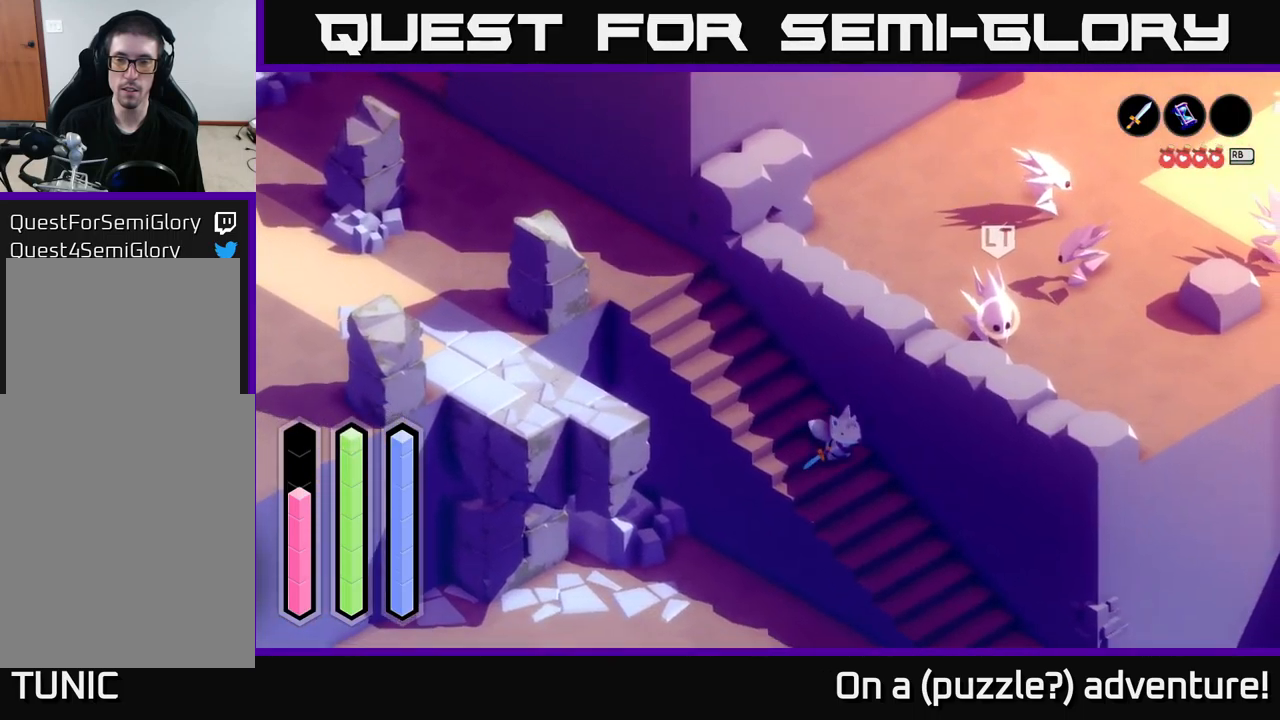
{"buttons": ["A"], "left_stick": "down-right", "right_stick": "center", "events": []}
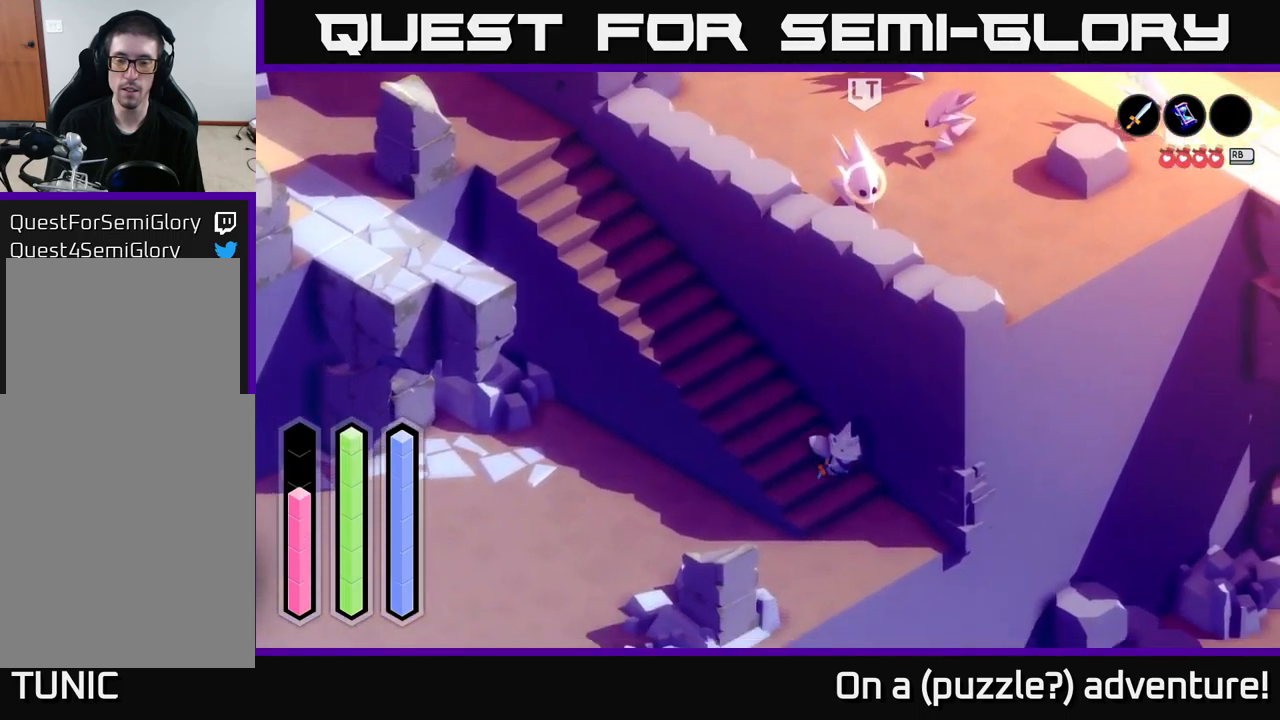
{"buttons": ["A"], "left_stick": "left", "right_stick": "center", "events": [[167, "left_stick", "down-left"], [284, "left_stick", "left"]]}
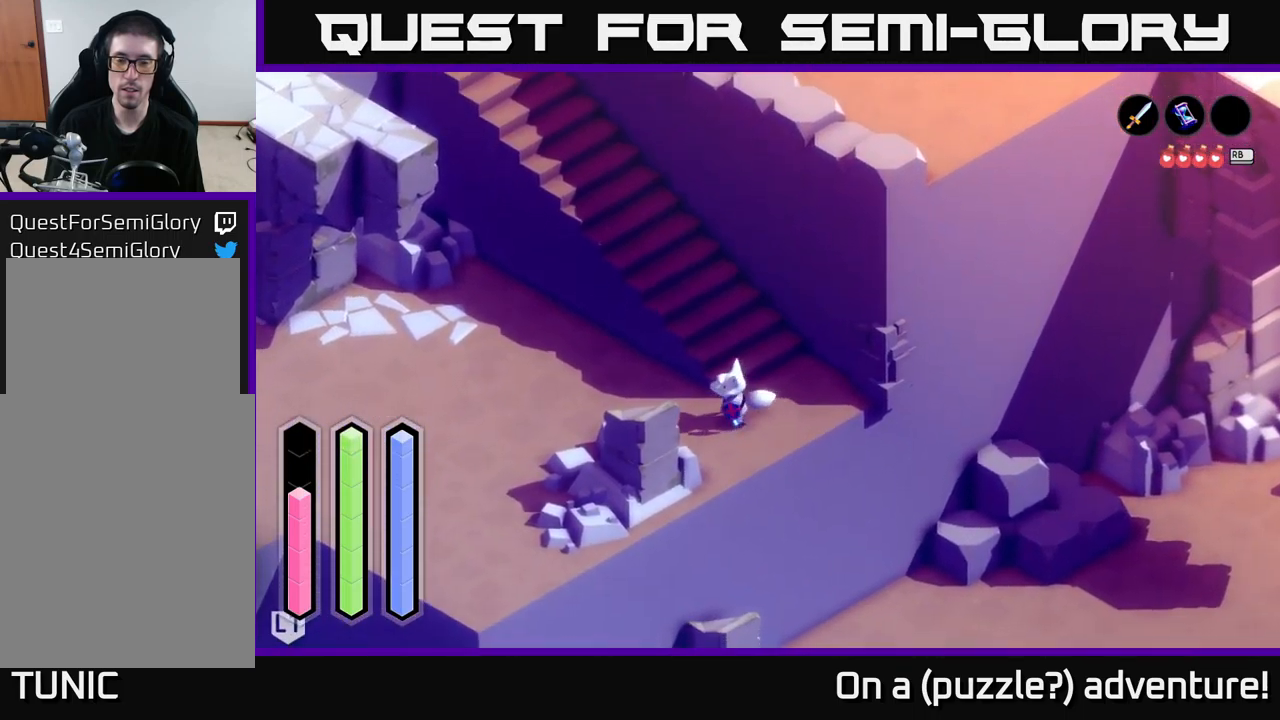
{"buttons": ["A"], "left_stick": "left", "right_stick": "center", "events": []}
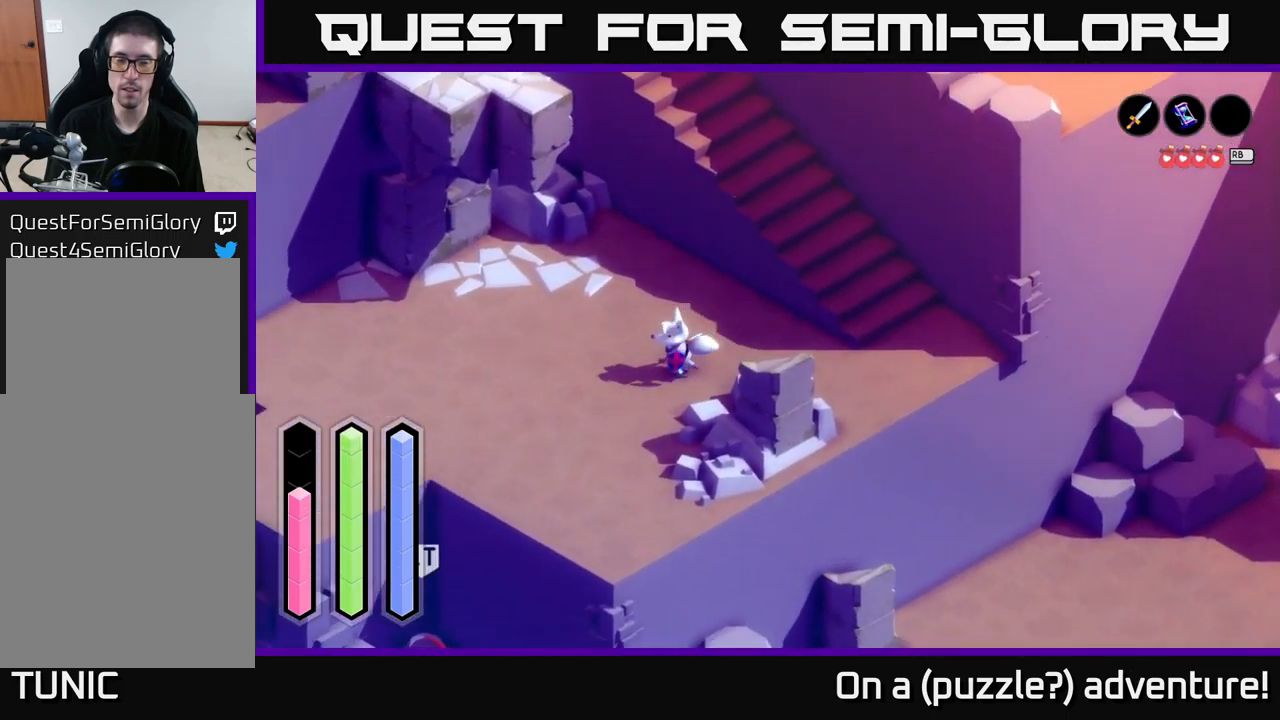
{"buttons": ["A"], "left_stick": "left", "right_stick": "center", "events": [[117, "left_stick", "down-left"], [367, "left_stick", "left"]]}
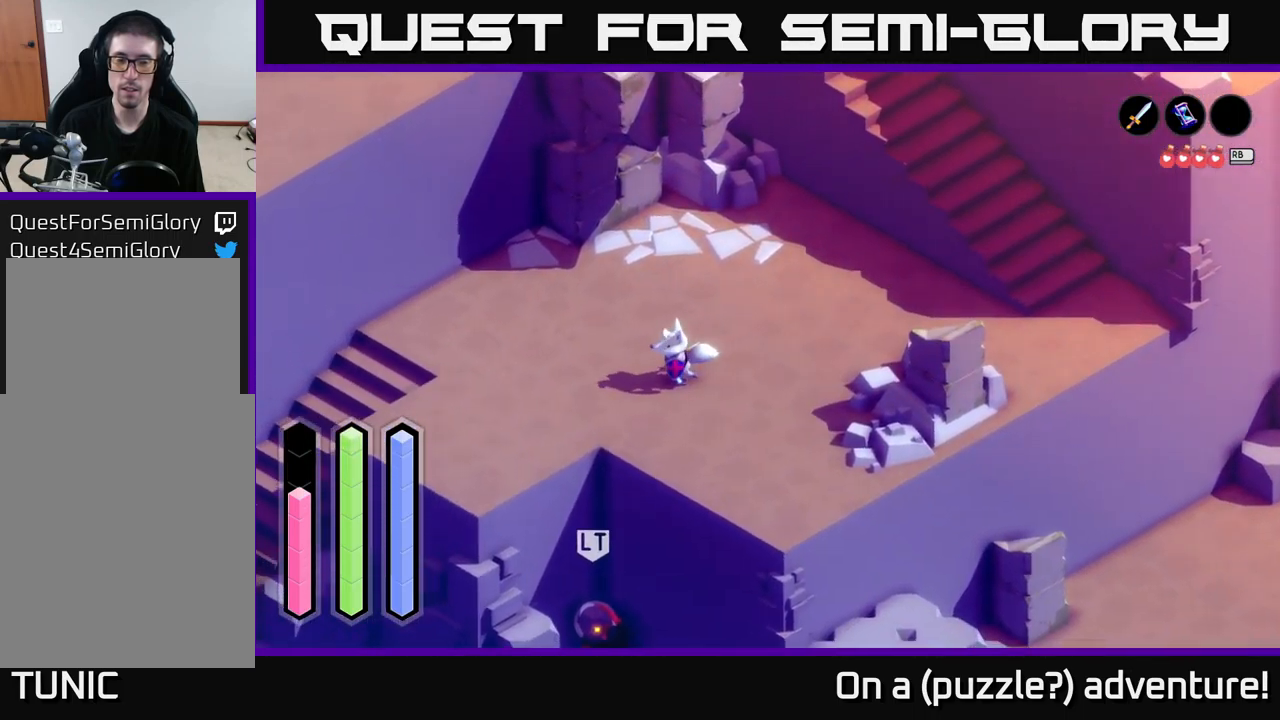
{"buttons": ["A"], "left_stick": "up-left", "right_stick": "center", "events": [[284, "left_stick", "up-left"]]}
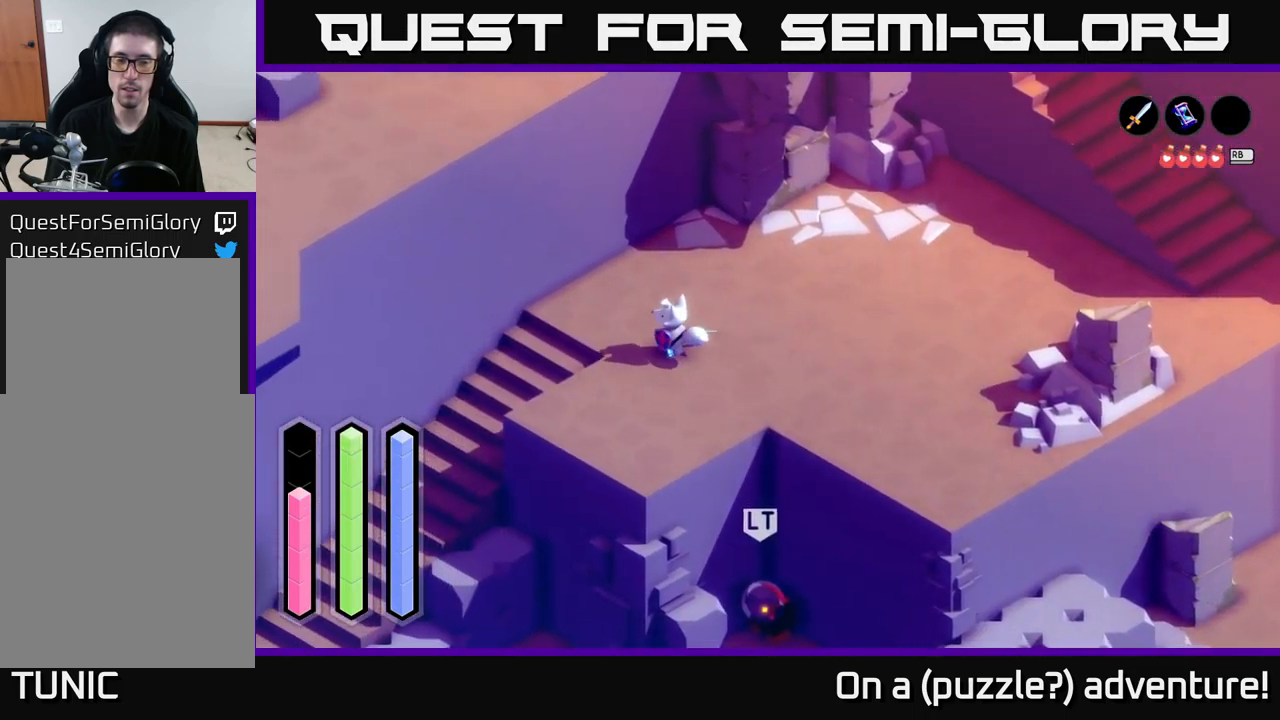
{"buttons": ["A"], "left_stick": "down-left", "right_stick": "center", "events": [[17, "left_stick", "left"], [234, "left_stick", "down-left"]]}
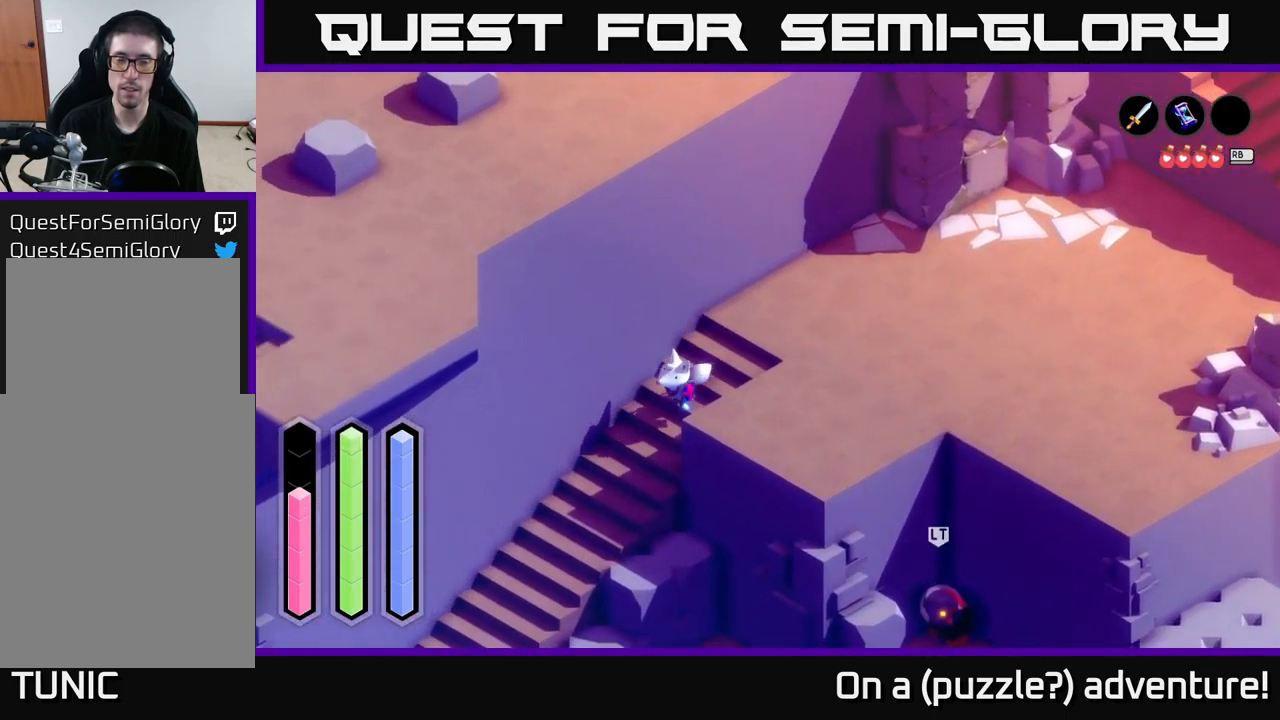
{"buttons": ["A"], "left_stick": "down-left", "right_stick": "center", "events": []}
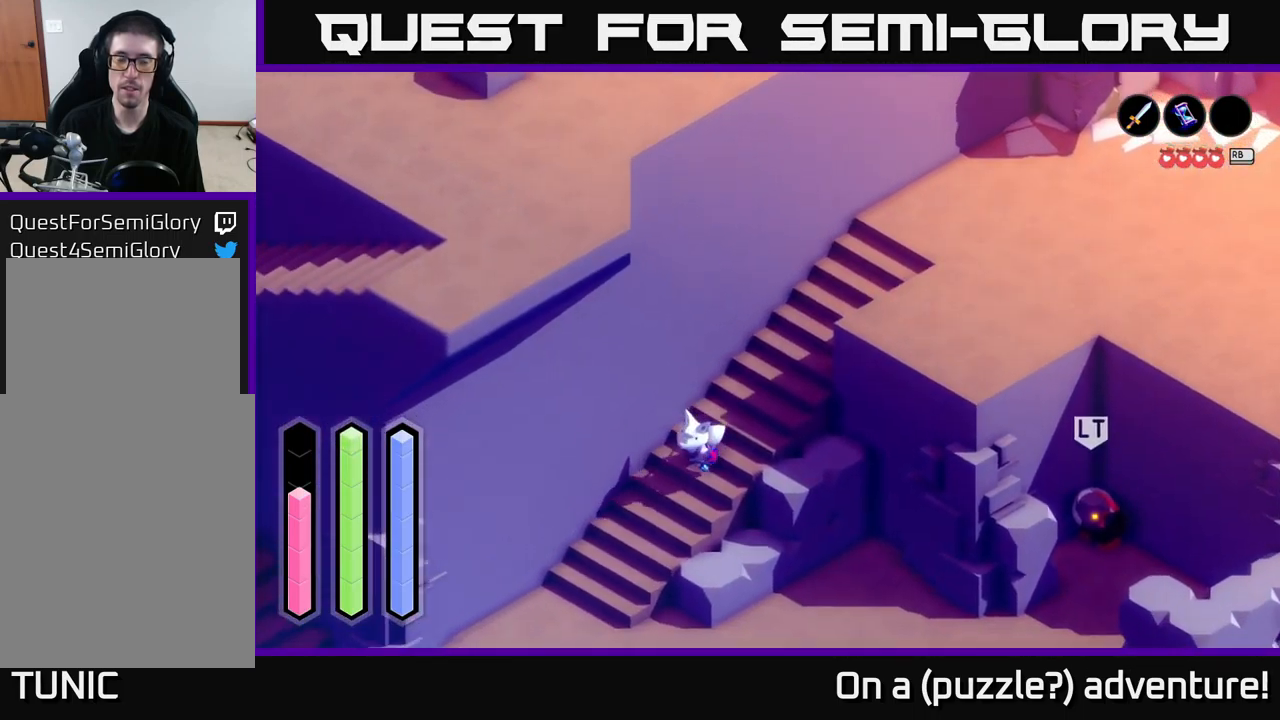
{"buttons": ["A"], "left_stick": "down-right", "right_stick": "center", "events": [[250, "left_stick", "down"], [416, "left_stick", "down-right"]]}
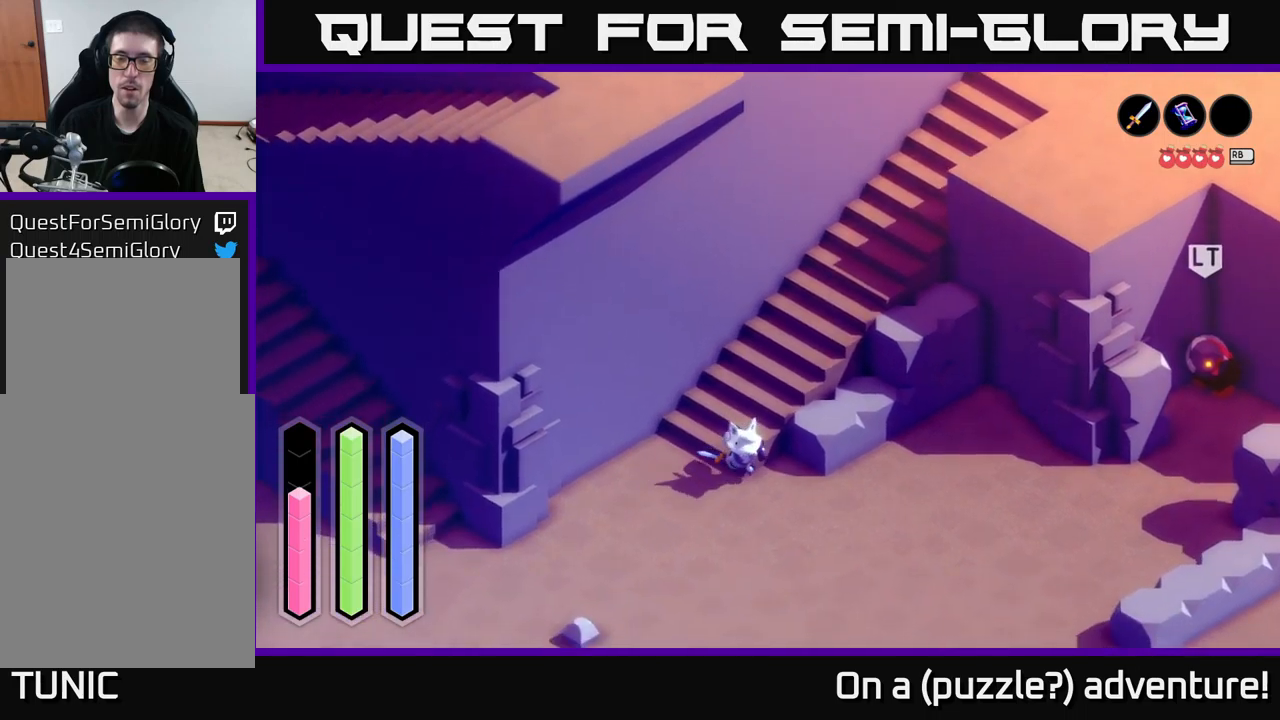
{"buttons": ["A"], "left_stick": "right", "right_stick": "center", "events": [[233, "left_stick", "right"]]}
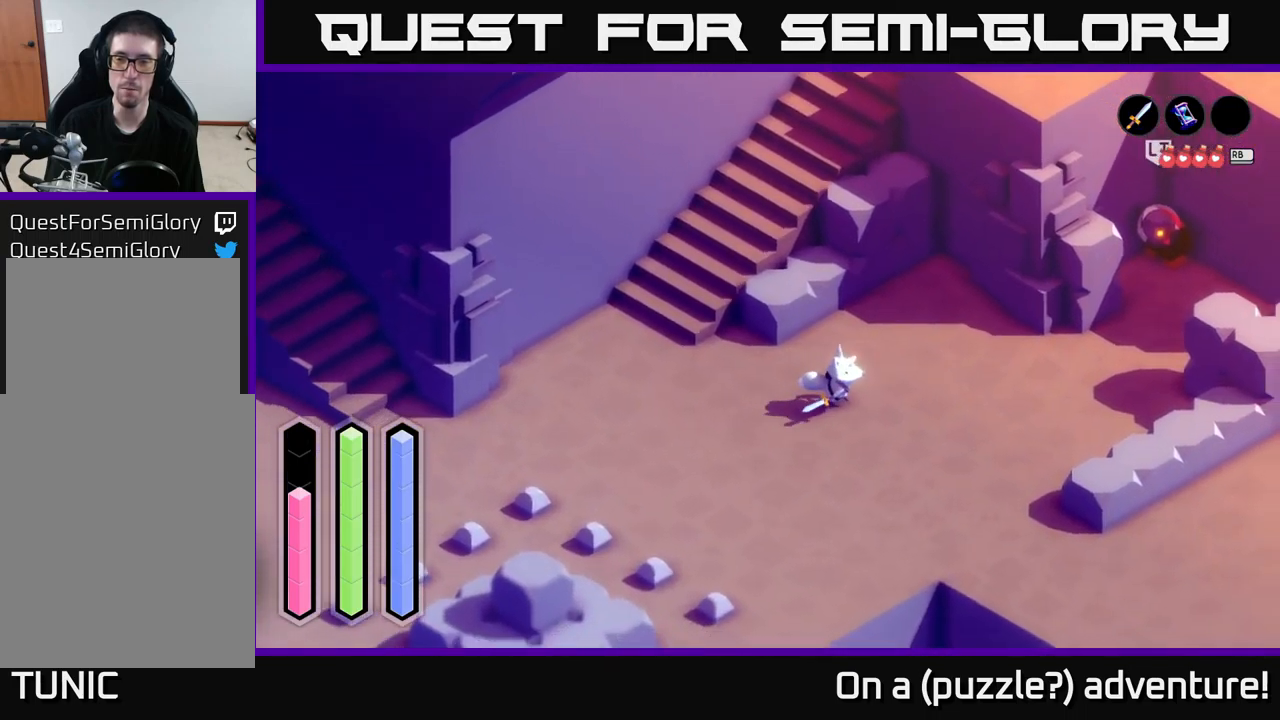
{"buttons": ["A"], "left_stick": "up-right", "right_stick": "center", "events": [[50, "A", "up"], [116, "A", "down"], [216, "left_stick", "up-right"]]}
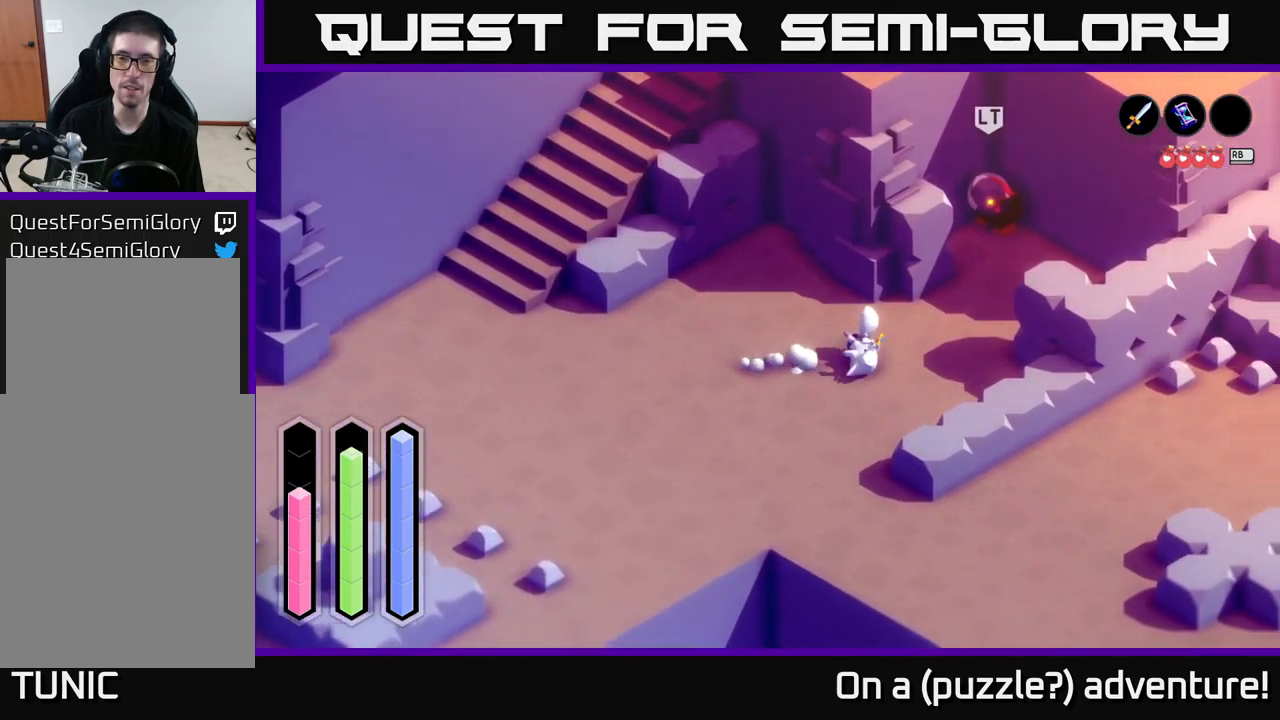
{"buttons": ["A"], "left_stick": "up", "right_stick": "center", "events": [[416, "left_stick", "up"]]}
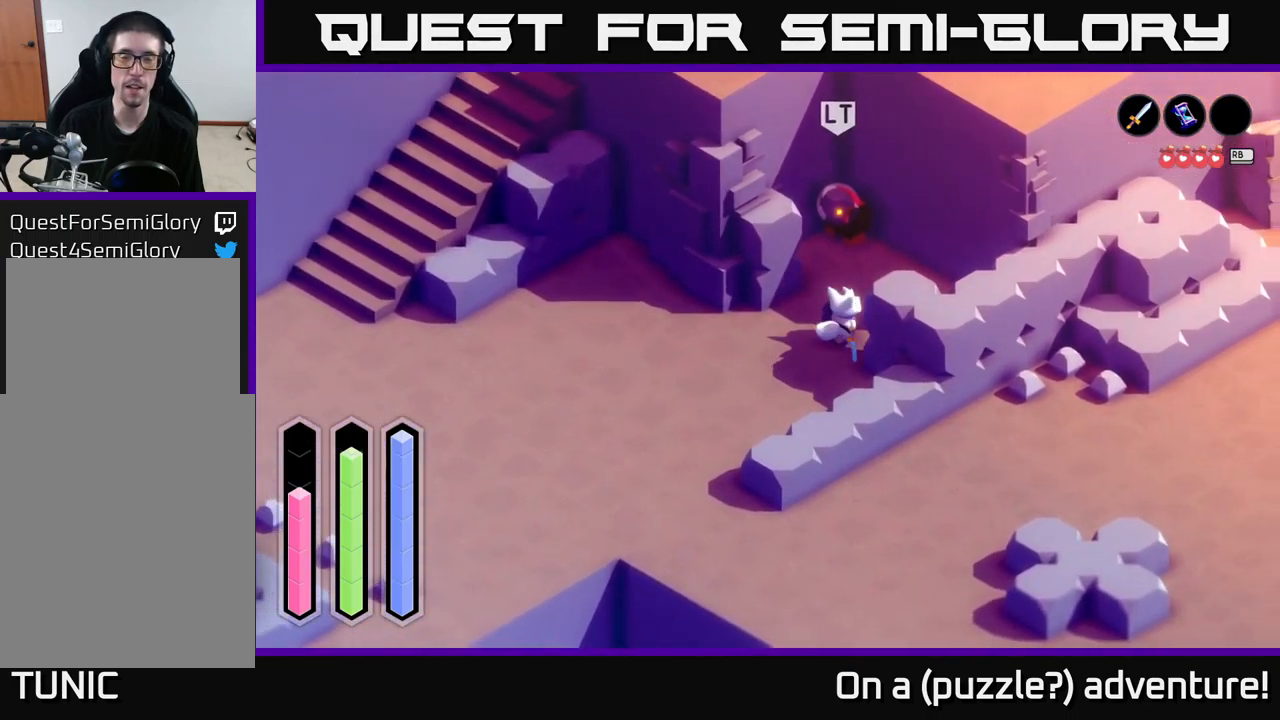
{"buttons": ["X"], "left_stick": "up-left", "right_stick": "center", "events": [[233, "X", "down"], [266, "A", "up"], [300, "left_stick", "up-left"], [350, "X", "up"], [416, "X", "down"]]}
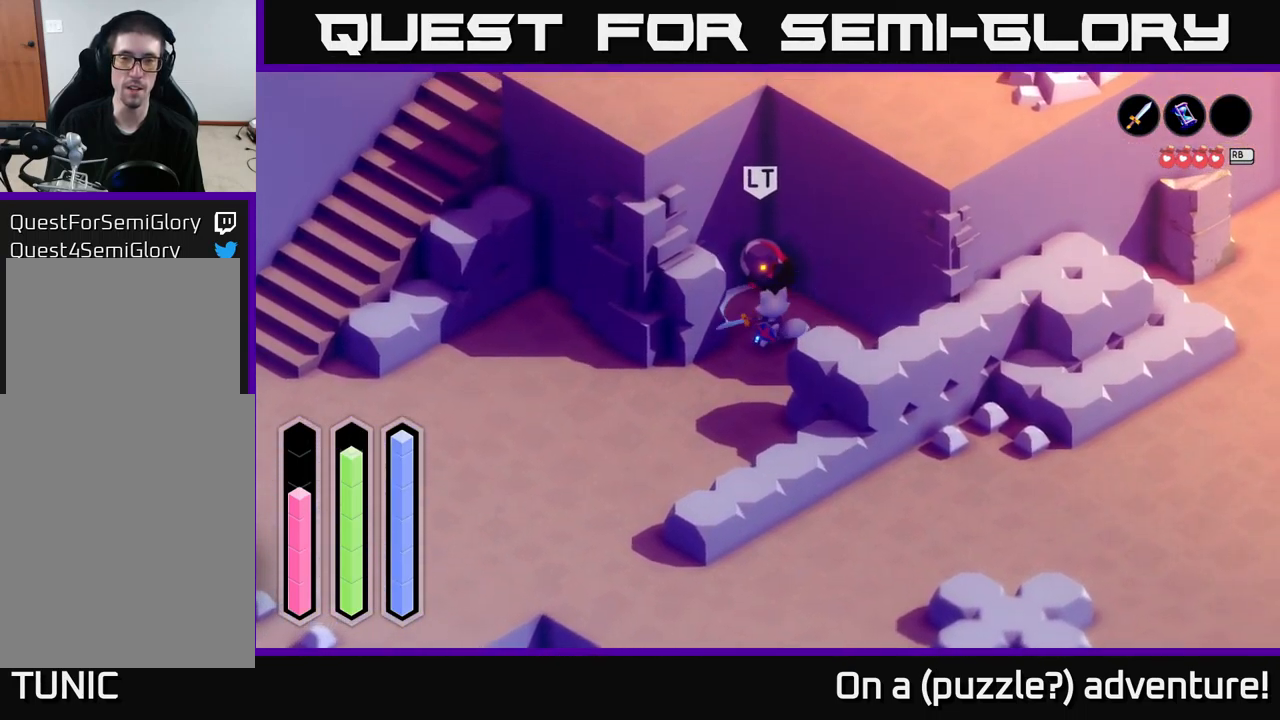
{"buttons": [], "left_stick": "up-left", "right_stick": "center", "events": [[50, "X", "up"], [150, "X", "down"], [250, "X", "up"], [316, "X", "down"], [466, "X", "up"]]}
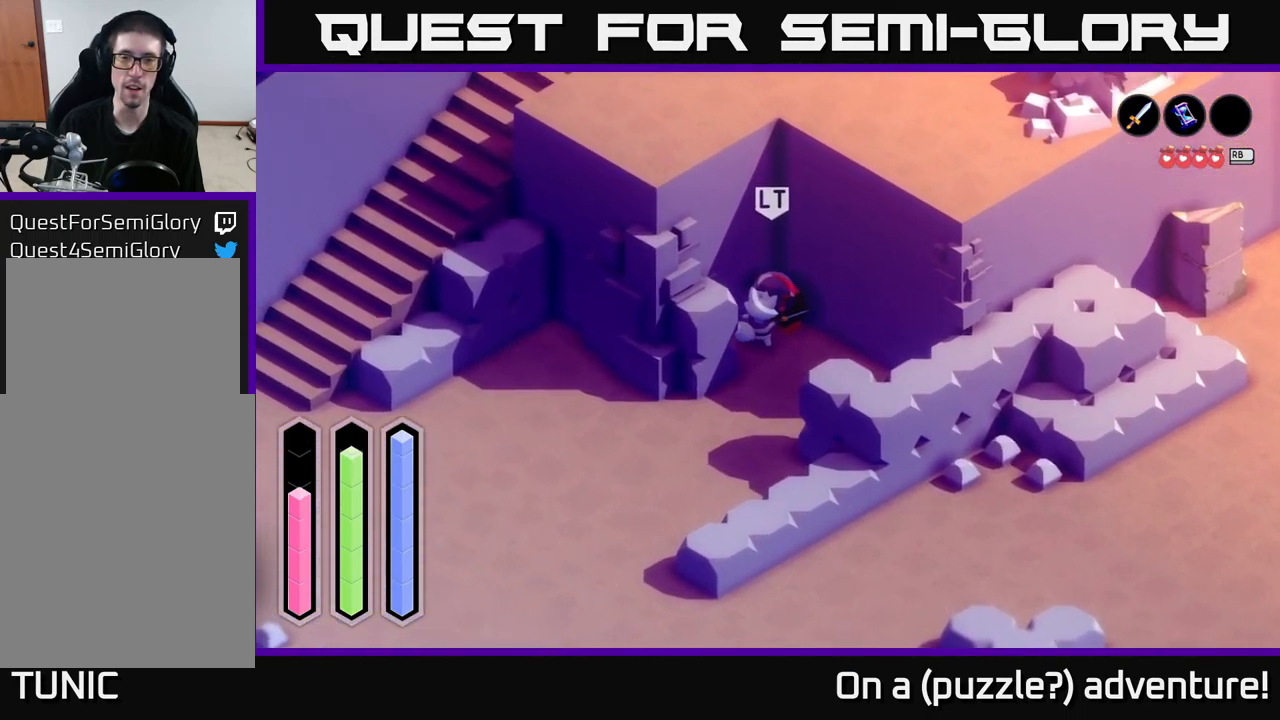
{"buttons": [], "left_stick": "down", "right_stick": "center", "events": [[33, "left_stick", "center"], [50, "X", "down"], [183, "X", "up"], [266, "left_stick", "down-right"], [400, "left_stick", "down"]]}
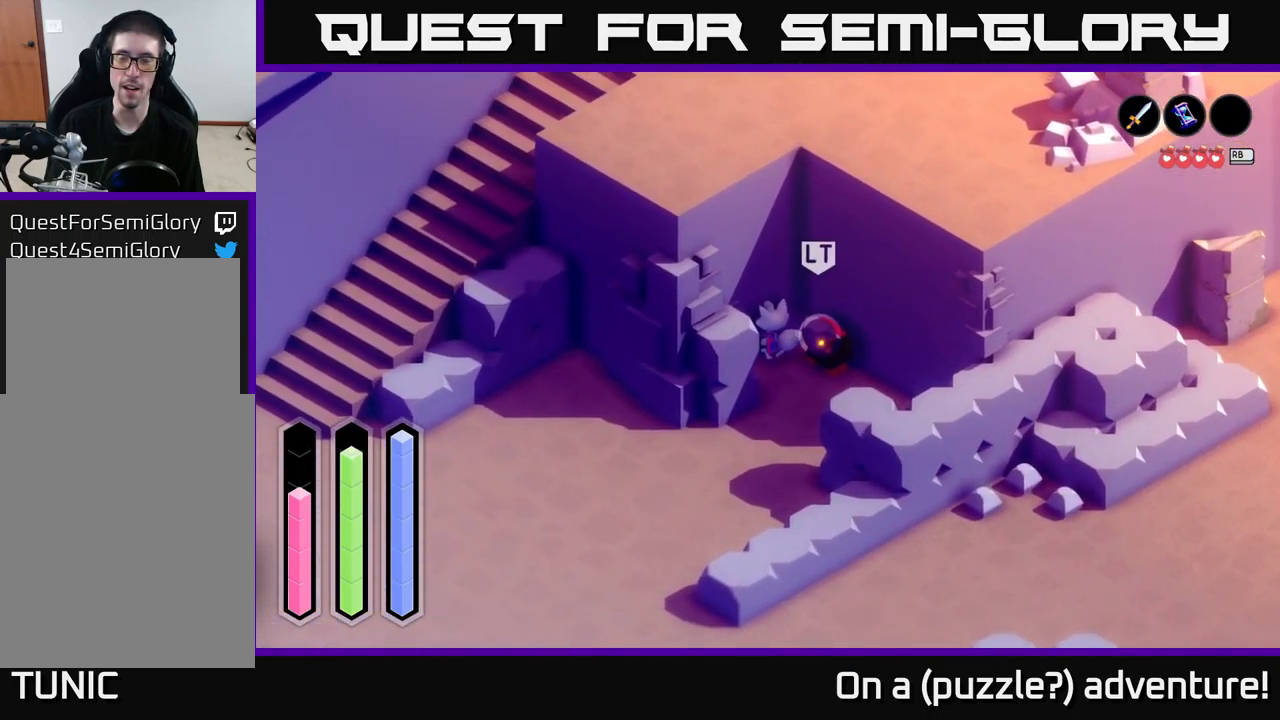
{"buttons": ["A"], "left_stick": "down-left", "right_stick": "center", "events": [[200, "left_stick", "down-left"], [350, "A", "down"]]}
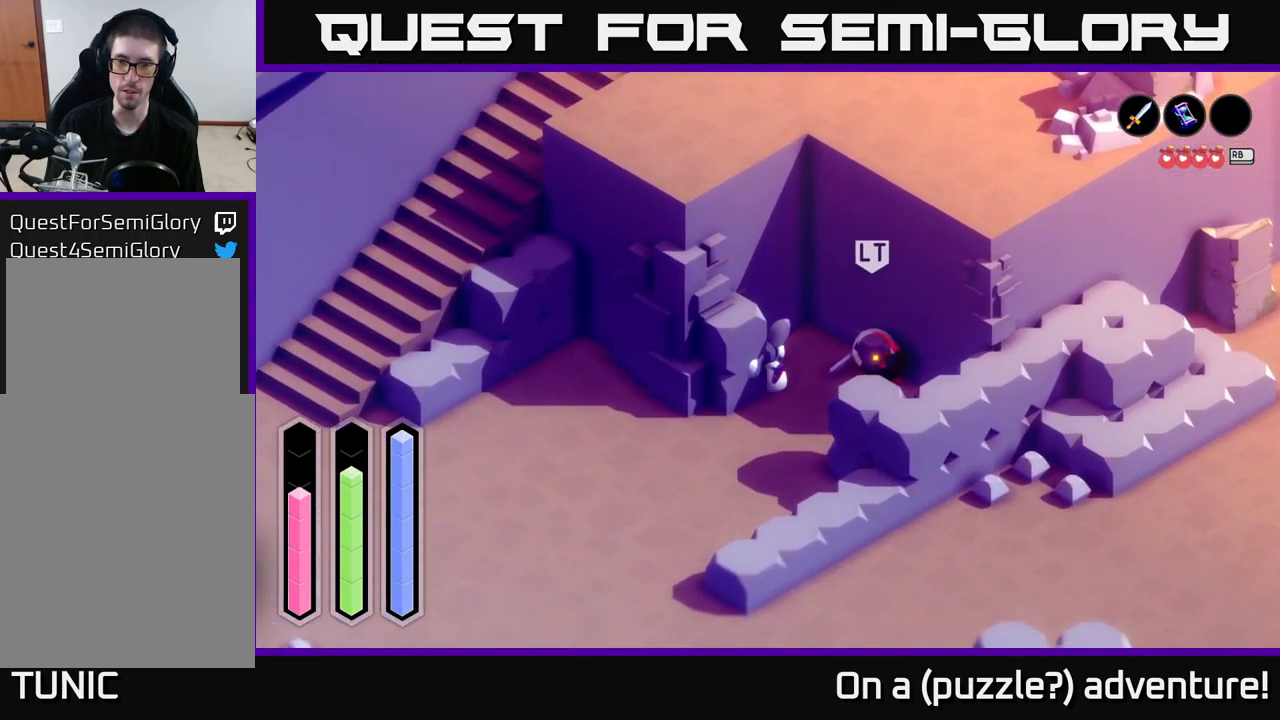
{"buttons": ["A"], "left_stick": "down-left", "right_stick": "center", "events": []}
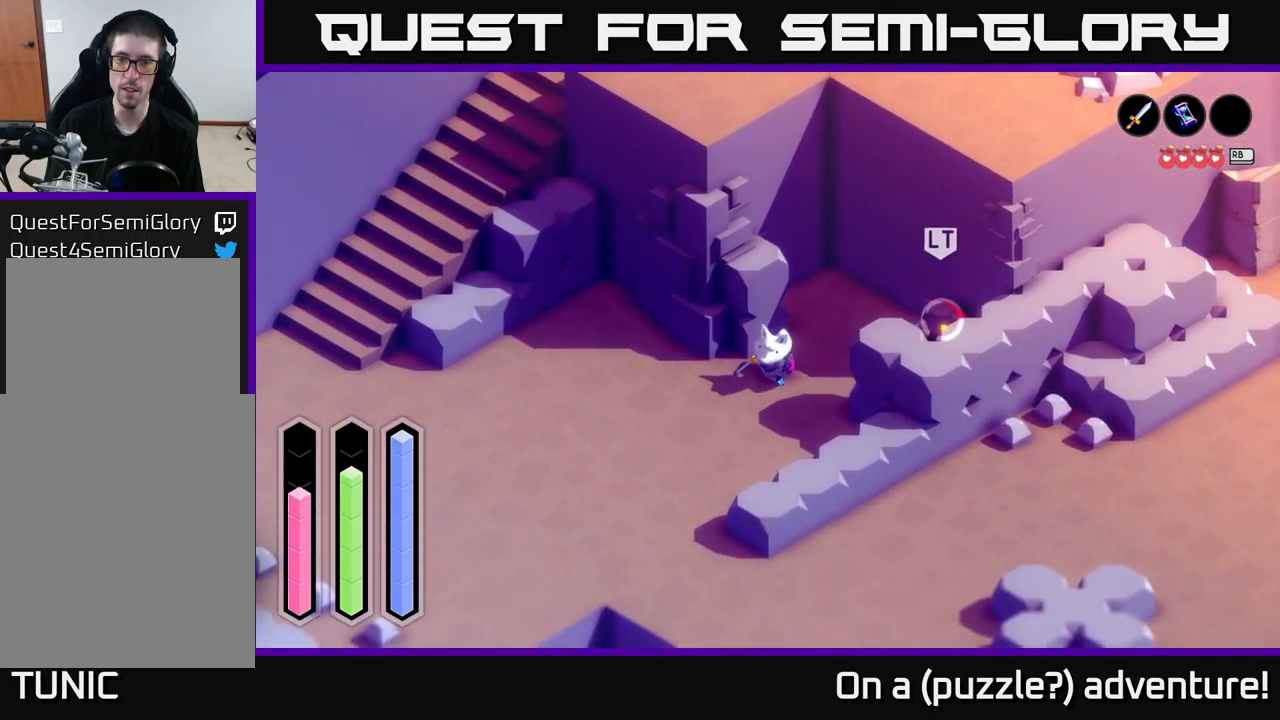
{"buttons": [], "left_stick": "up-right", "right_stick": "center", "events": [[16, "A", "up"], [33, "left_stick", "center"], [200, "left_stick", "up-right"]]}
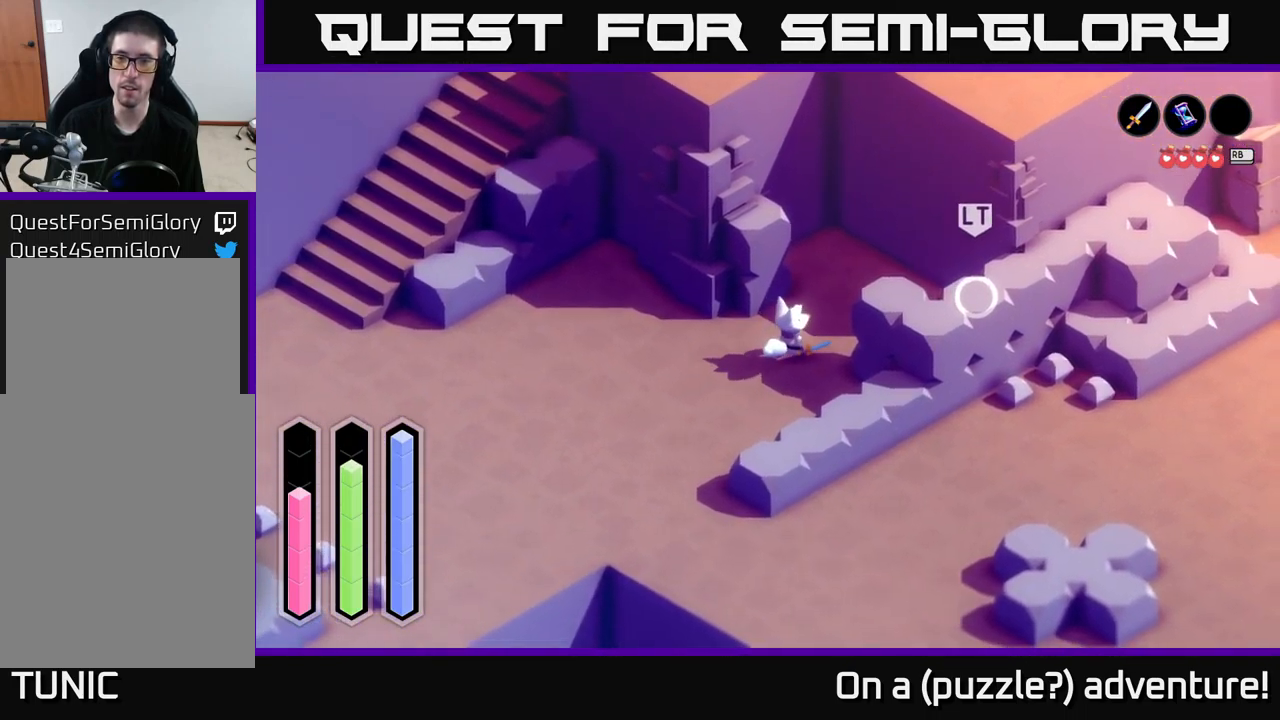
{"buttons": [], "left_stick": "up-right", "right_stick": "center", "events": []}
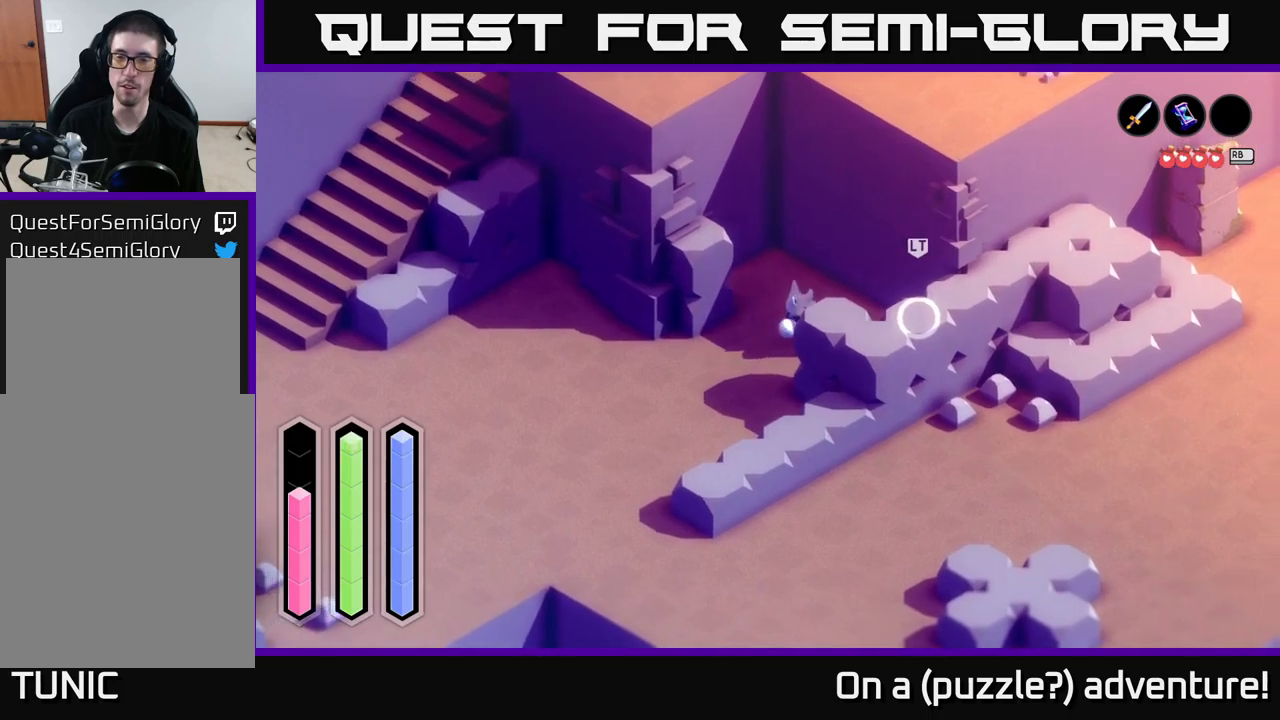
{"buttons": [], "left_stick": "down-right", "right_stick": "center", "events": [[67, "left_stick", "right"], [350, "left_stick", "down-right"]]}
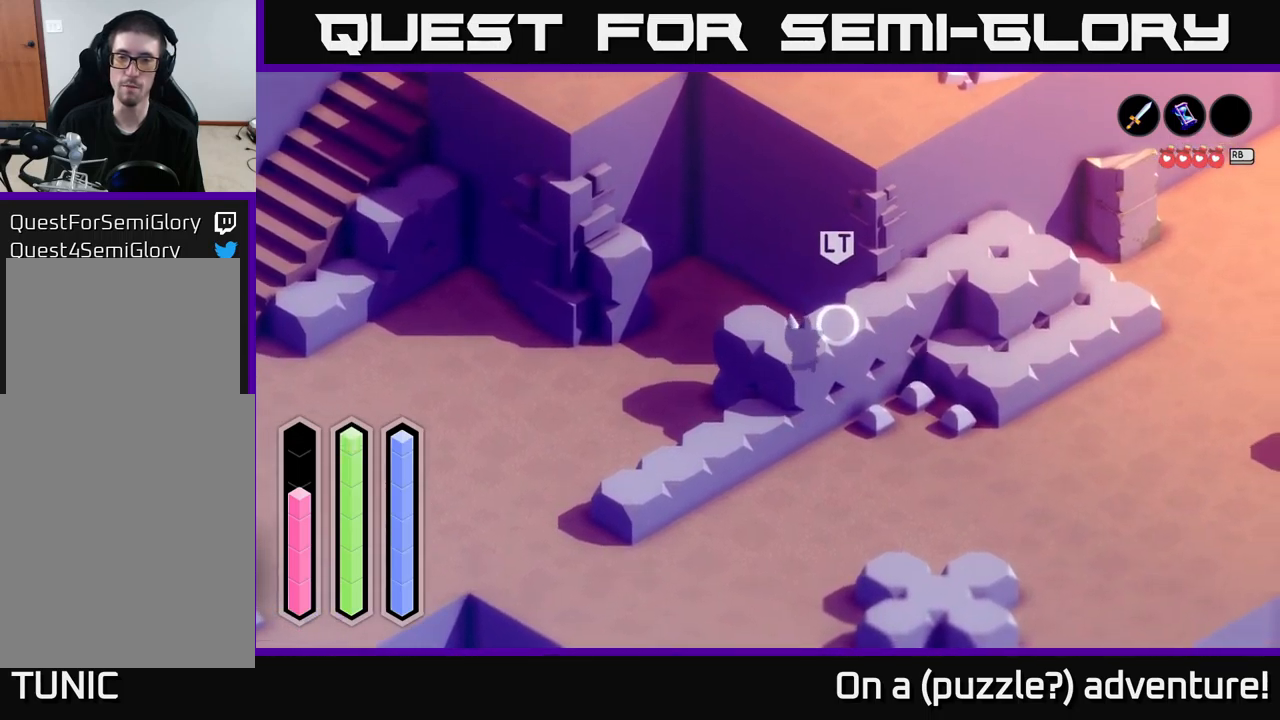
{"buttons": [], "left_stick": "up-right", "right_stick": "center", "events": [[267, "left_stick", "right"], [433, "left_stick", "up-right"]]}
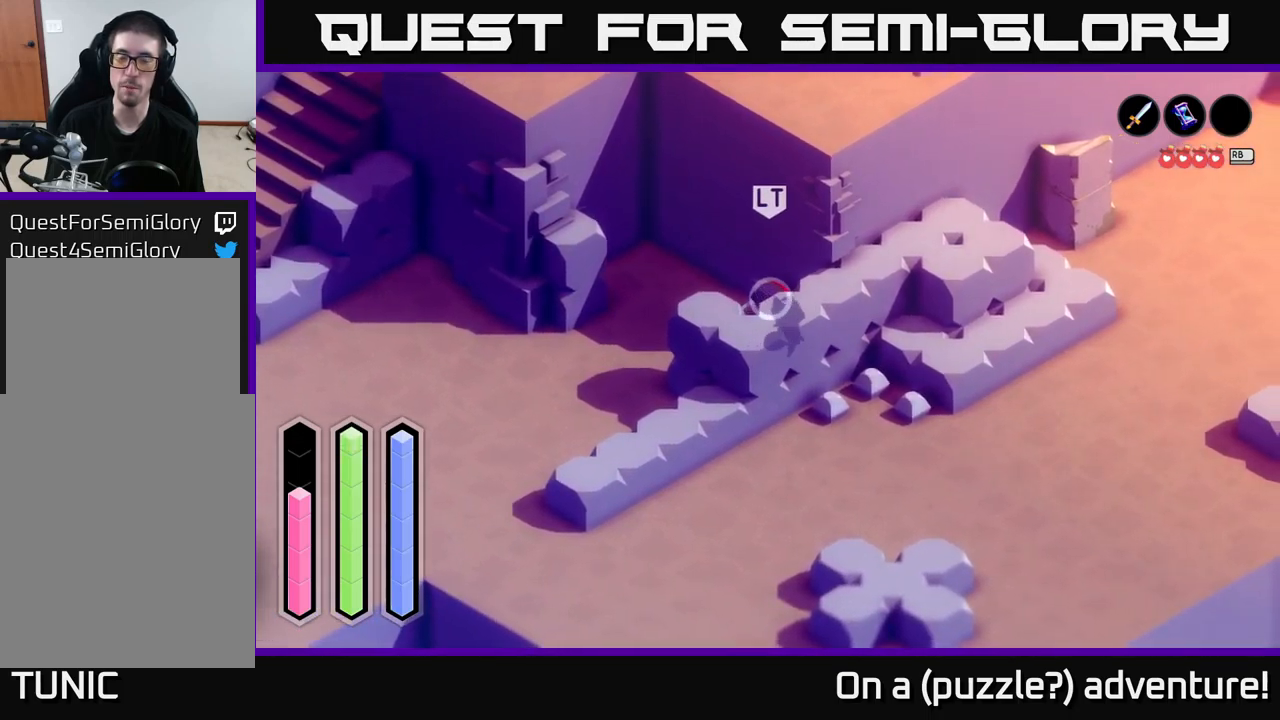
{"buttons": [], "left_stick": "center", "right_stick": "center", "events": [[100, "left_stick", "up"], [333, "left_stick", "left"], [467, "left_stick", "center"]]}
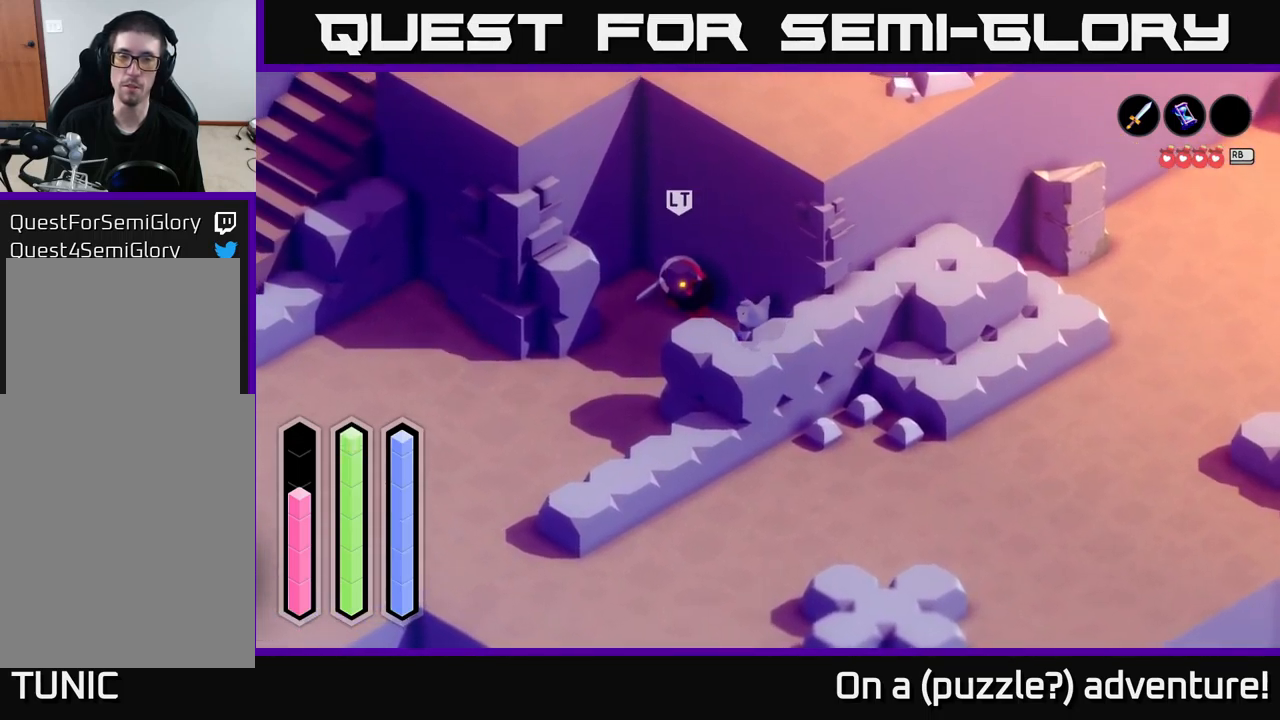
{"buttons": [], "left_stick": "center", "right_stick": "center", "events": []}
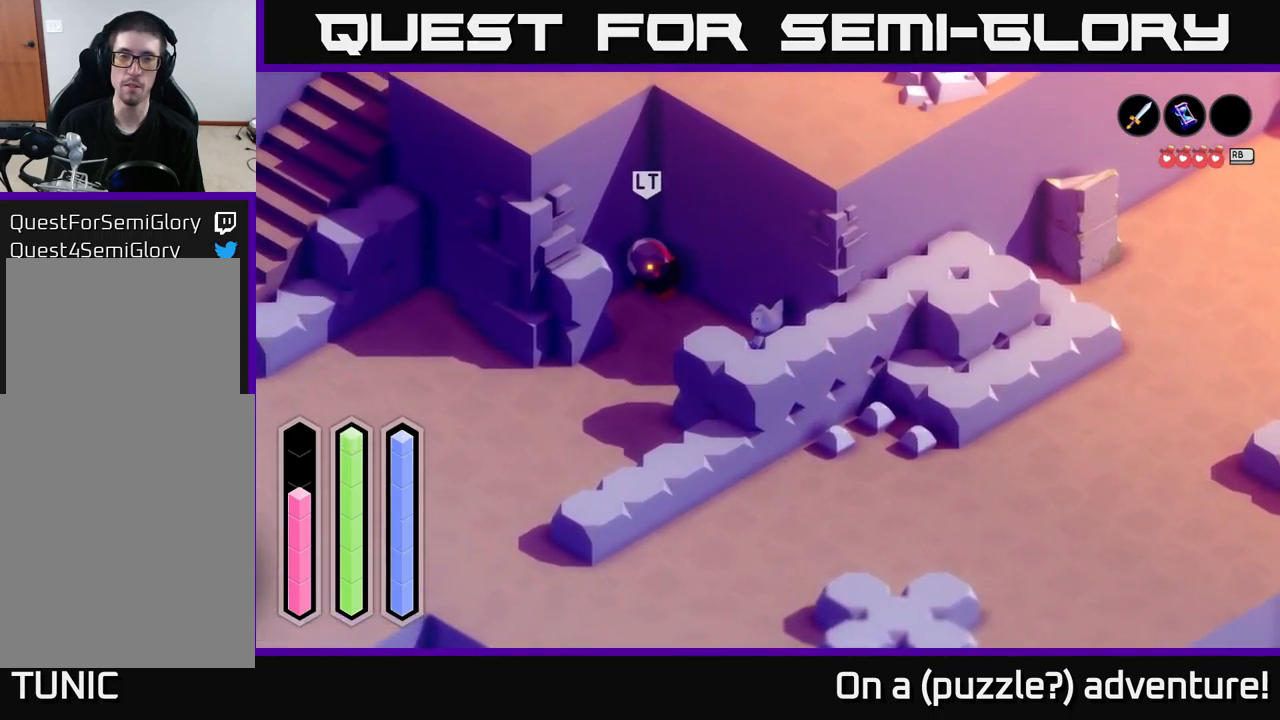
{"buttons": [], "left_stick": "center", "right_stick": "center", "events": []}
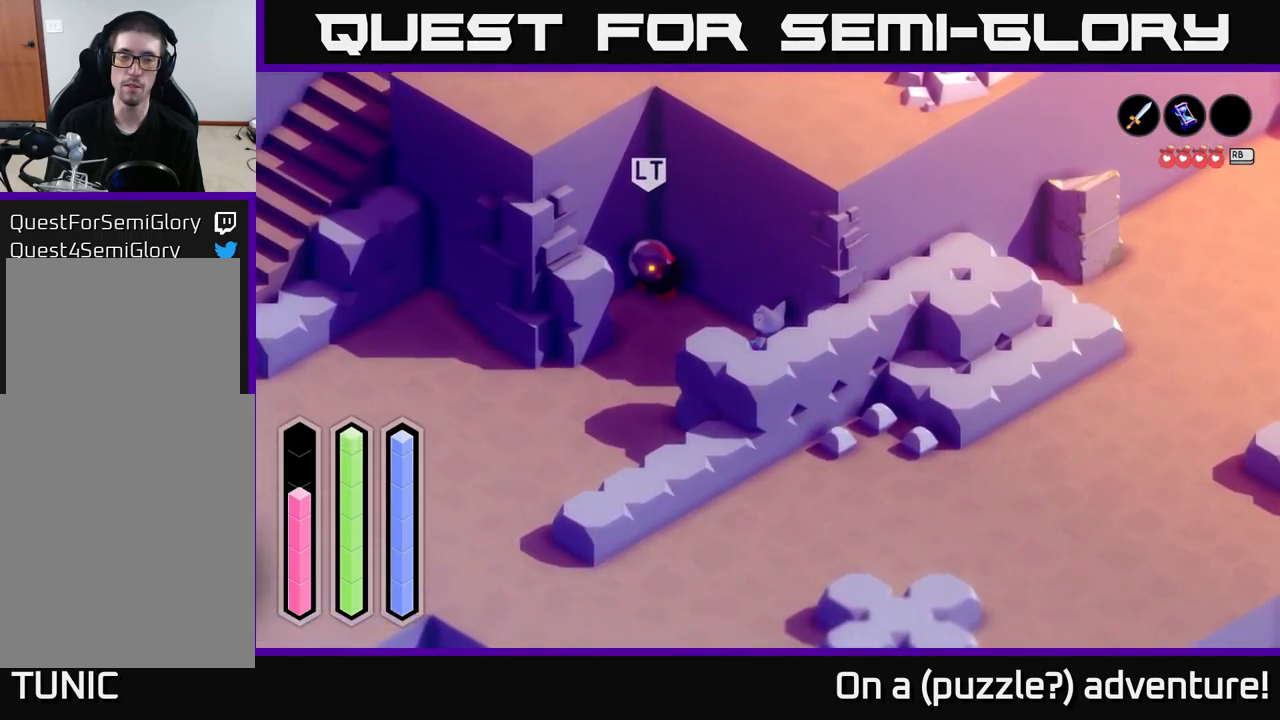
{"buttons": [], "left_stick": "up", "right_stick": "center", "events": [[67, "left_stick", "up"]]}
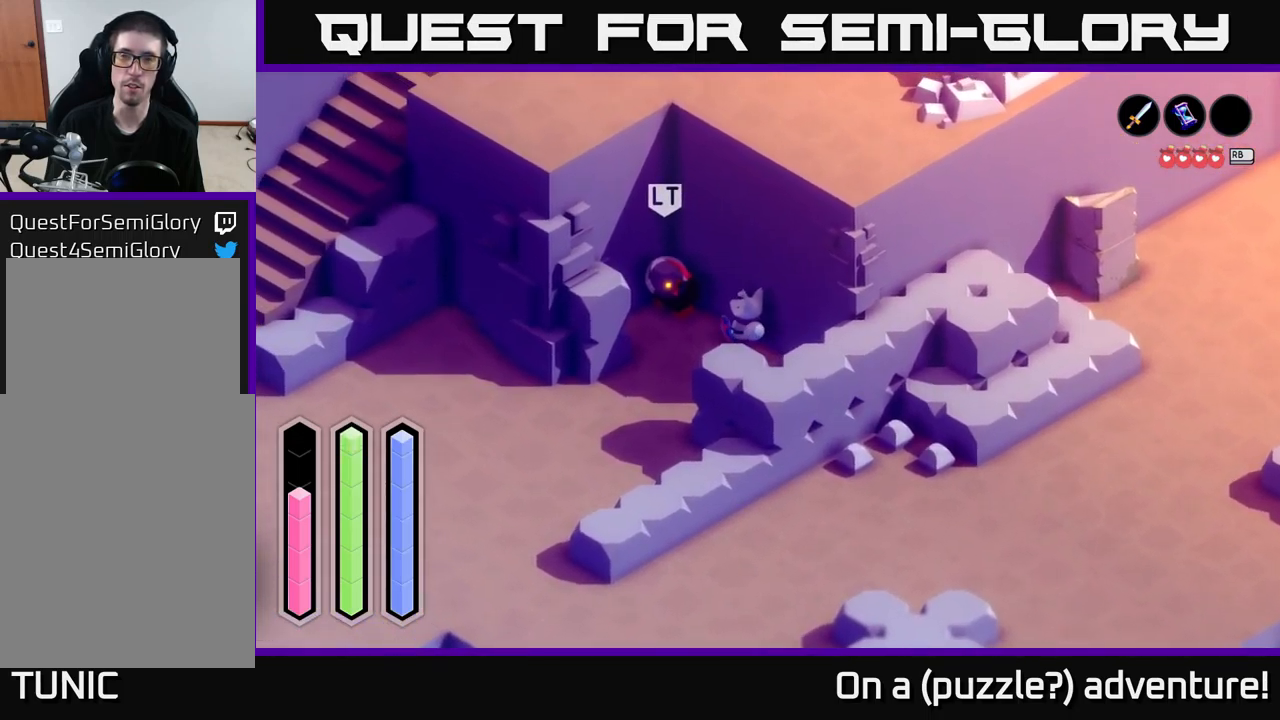
{"buttons": [], "left_stick": "up", "right_stick": "center", "events": []}
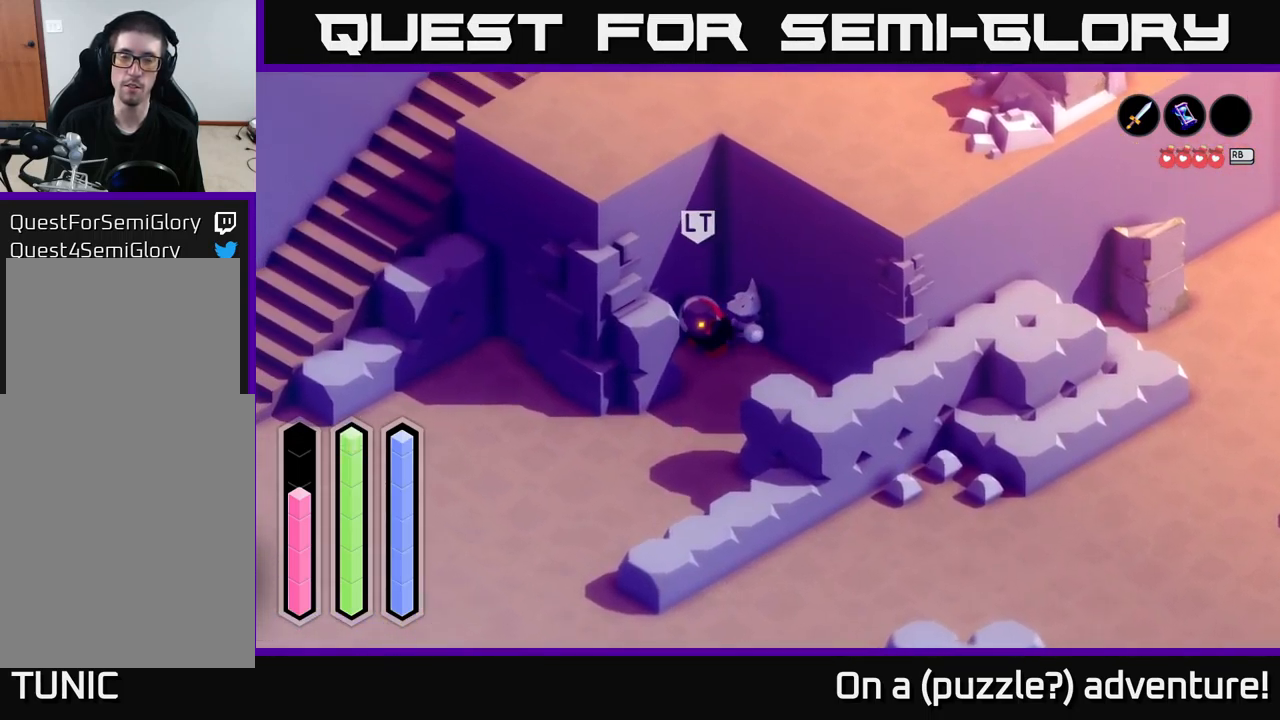
{"buttons": [], "left_stick": "left", "right_stick": "center", "events": [[67, "left_stick", "up-left"], [267, "left_stick", "left"]]}
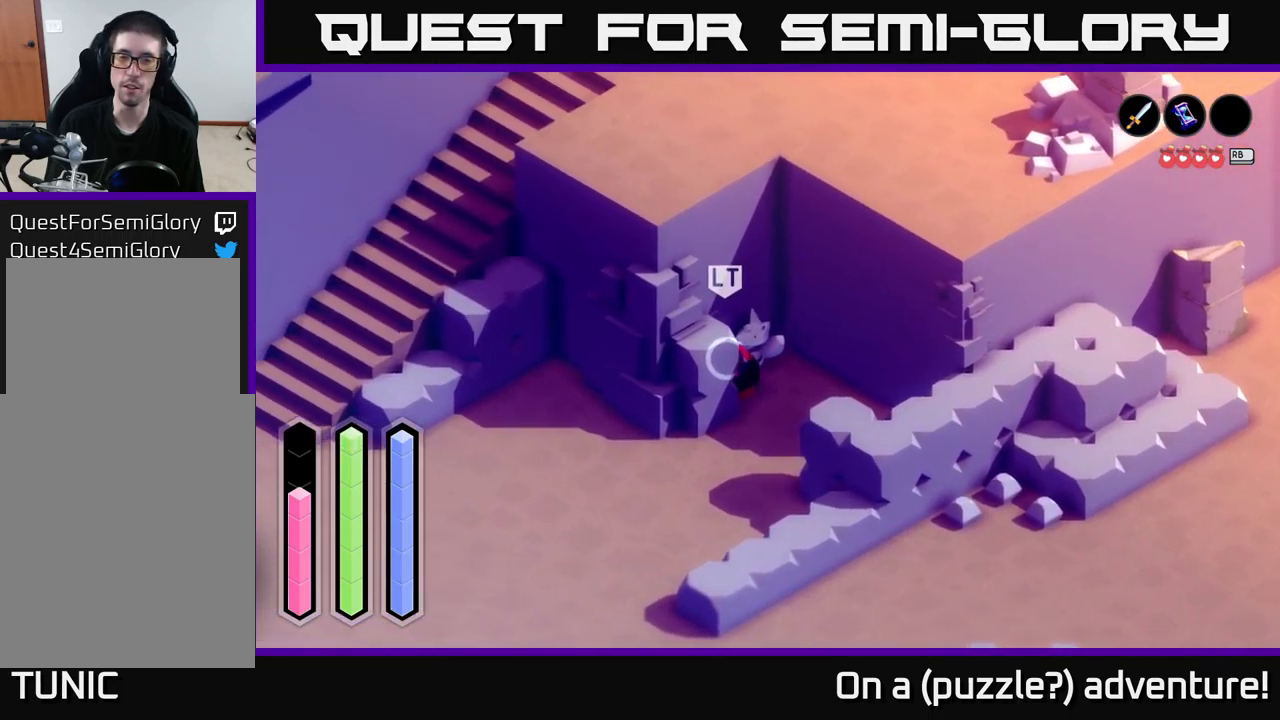
{"buttons": [], "left_stick": "right", "right_stick": "center", "events": [[67, "left_stick", "down-left"], [217, "left_stick", "down"], [333, "left_stick", "down-right"], [467, "left_stick", "right"]]}